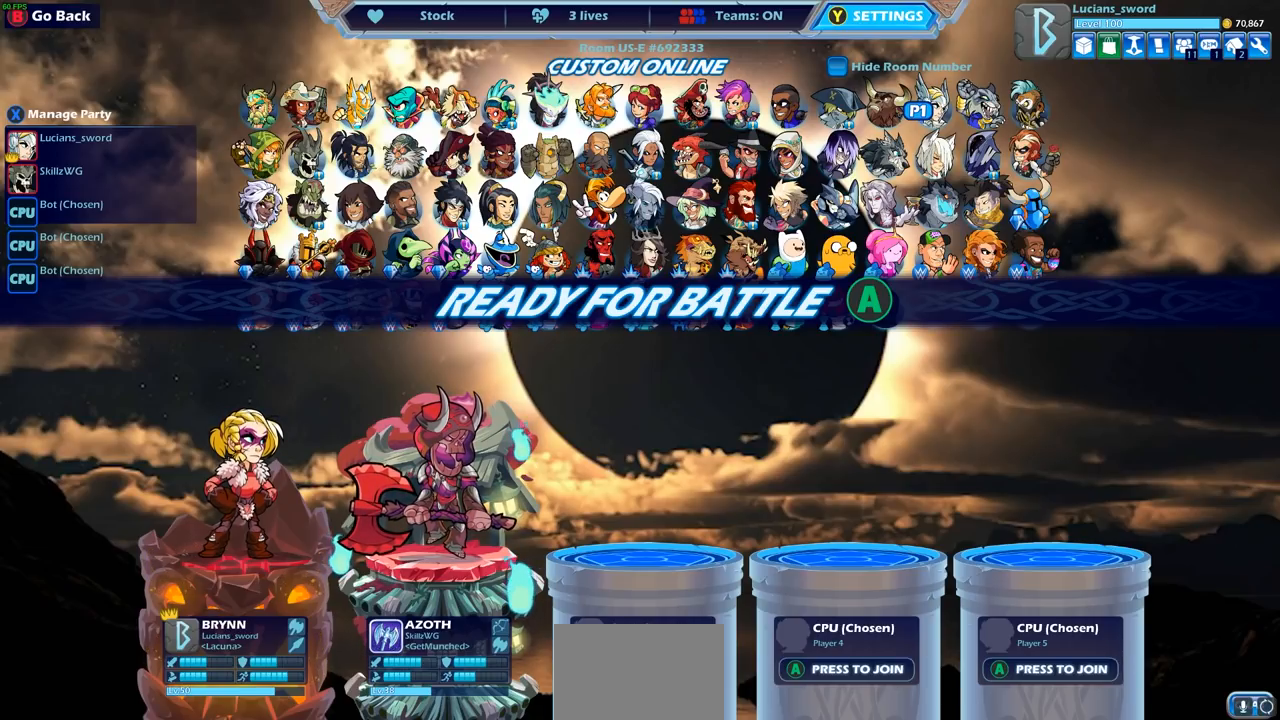
Gameplay with a controller (PlayStation layout); each line is a JSON object with the inputs held at the frame after it. "events" lists button and stick changes between this image and that frame as [ms after this image, input, new state], when the widget could be followed in between.
{"buttons": ["CROSS"], "left_stick": "center", "right_stick": "center", "events": [[500, "CROSS", "down"]]}
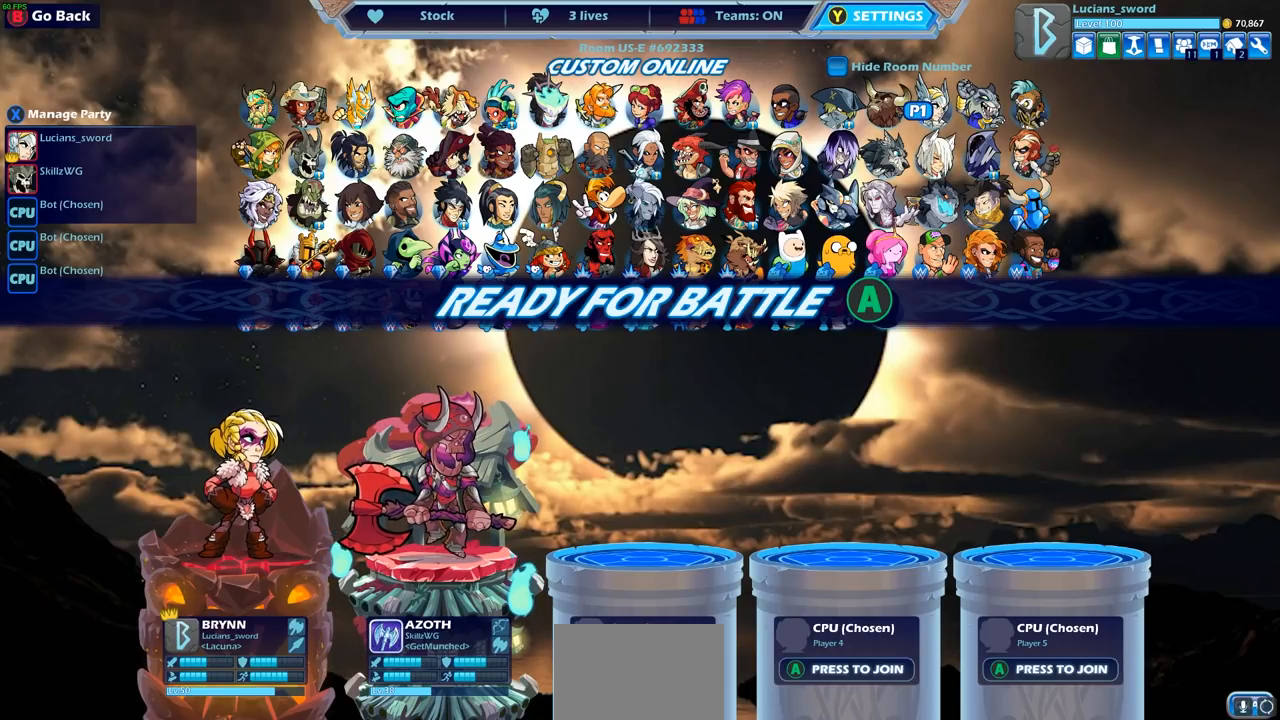
{"buttons": [], "left_stick": "center", "right_stick": "center", "events": [[100, "CROSS", "up"]]}
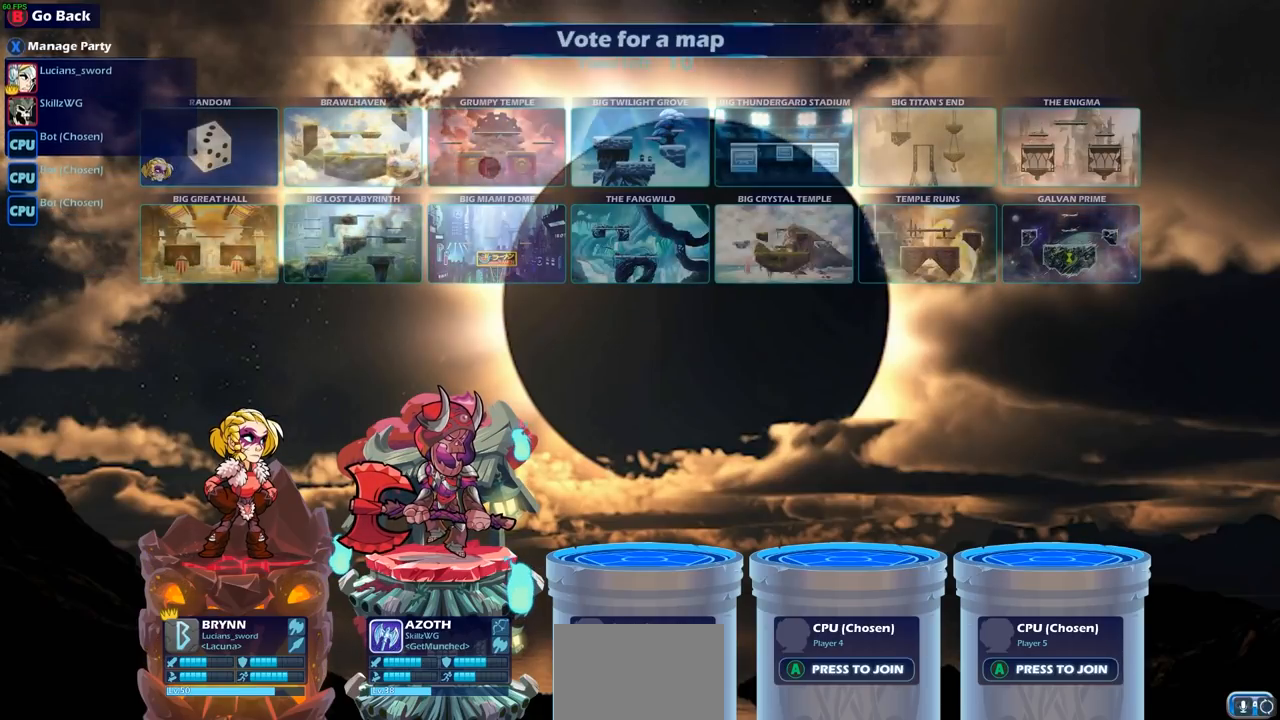
{"buttons": [], "left_stick": "center", "right_stick": "center", "events": []}
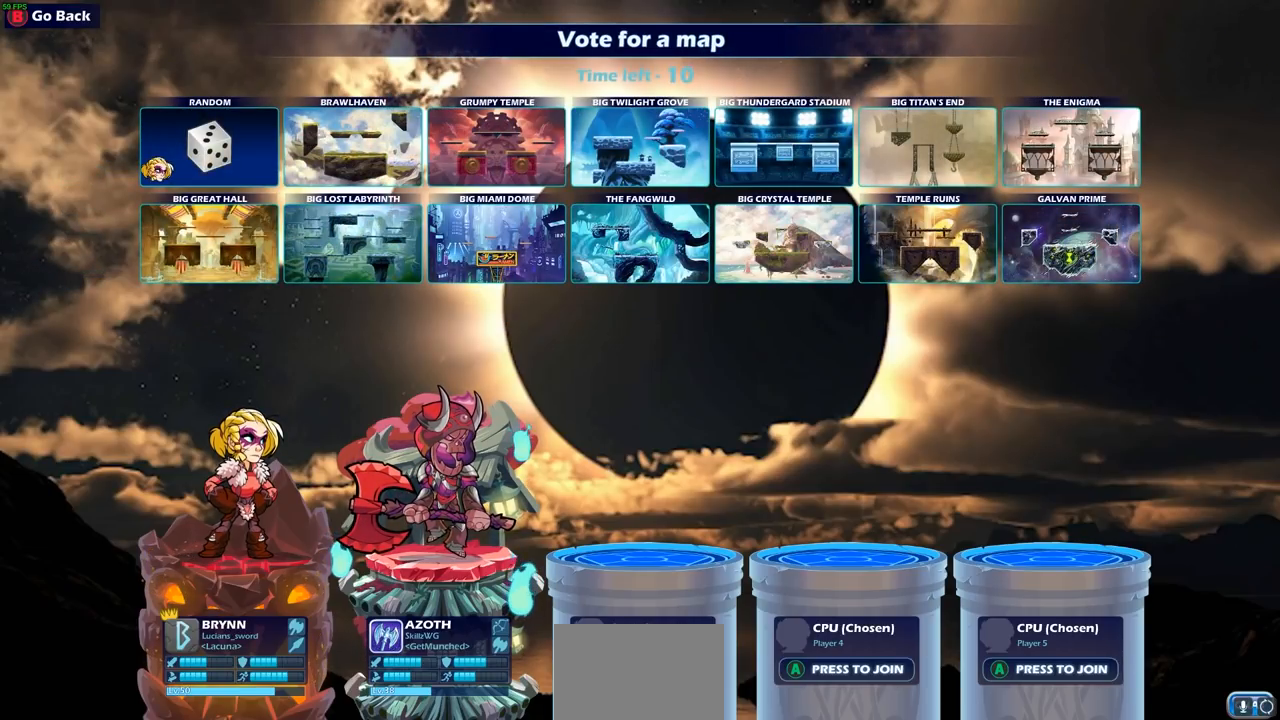
{"buttons": [], "left_stick": "center", "right_stick": "center", "events": [[300, "CROSS", "down"], [433, "CROSS", "up"]]}
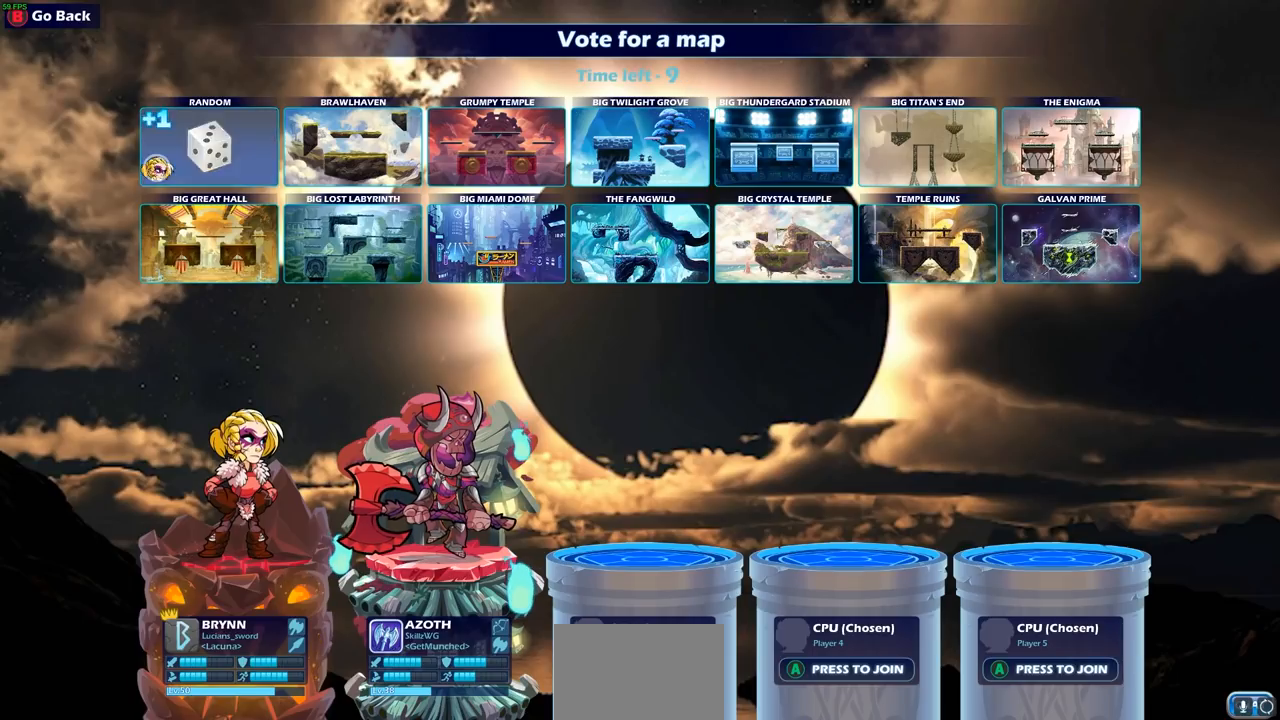
{"buttons": [], "left_stick": "center", "right_stick": "center", "events": []}
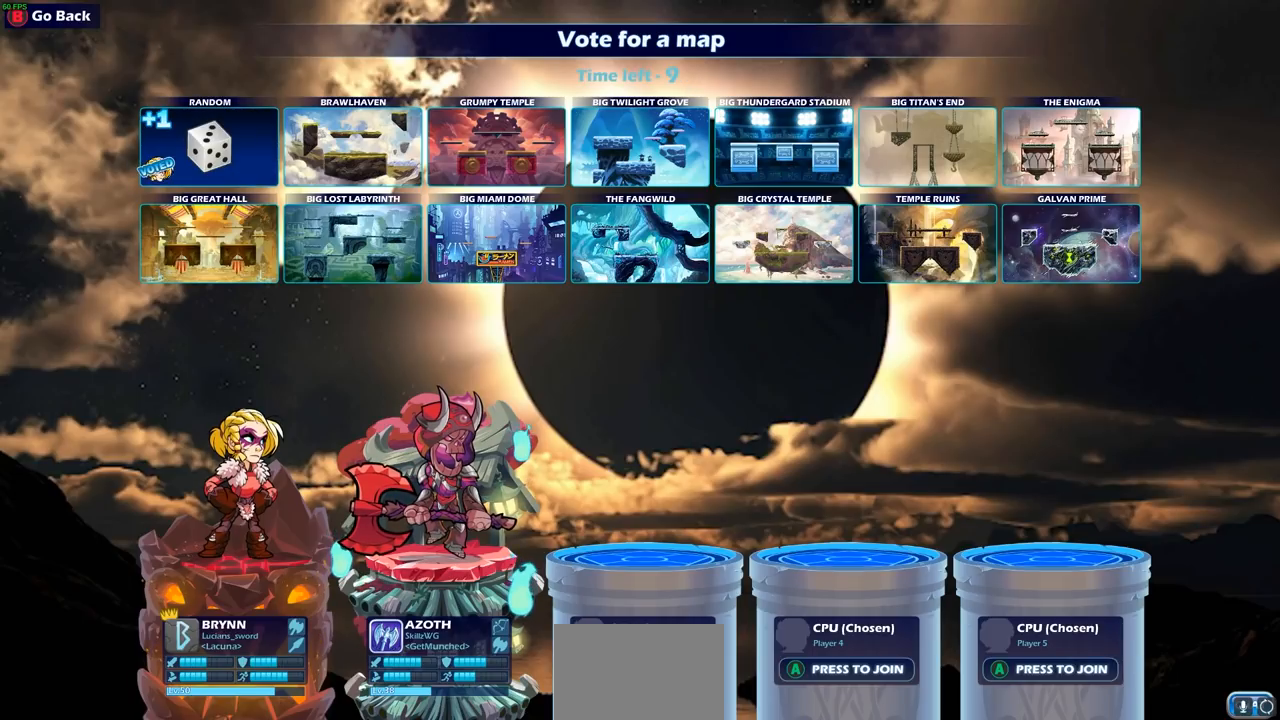
{"buttons": [], "left_stick": "center", "right_stick": "center", "events": [[117, "CROSS", "down"], [200, "CROSS", "up"]]}
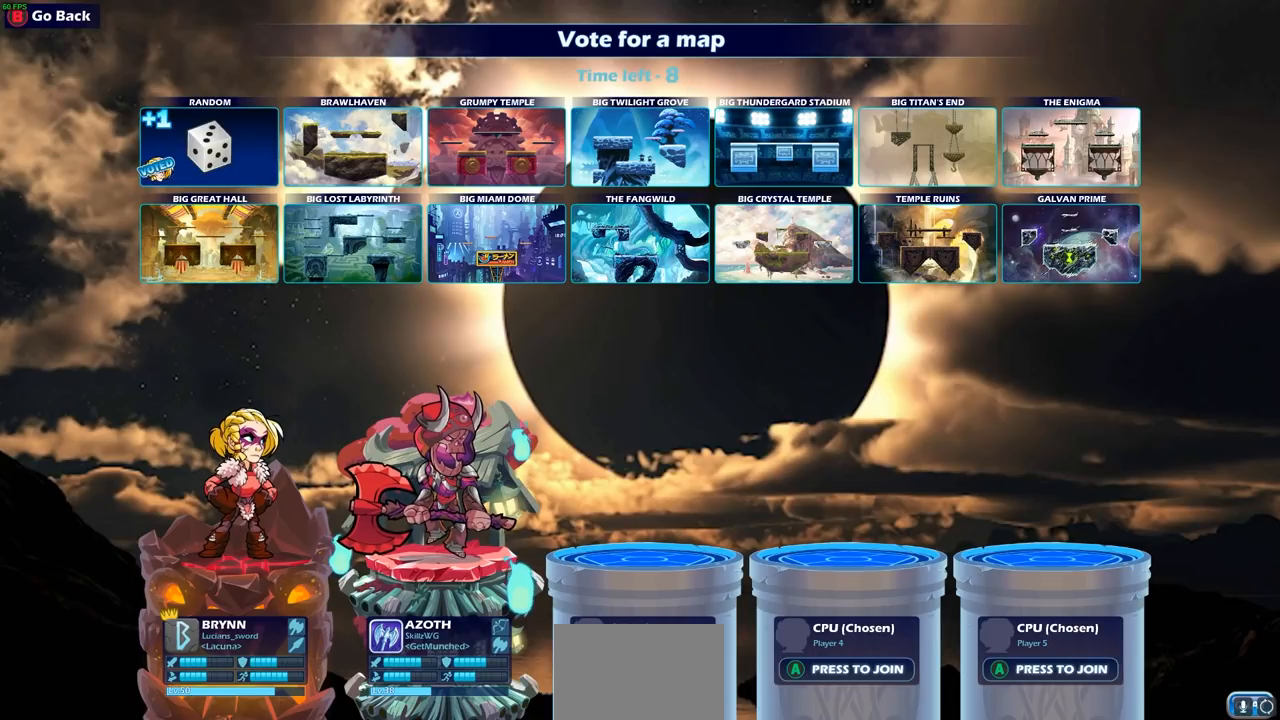
{"buttons": [], "left_stick": "center", "right_stick": "center", "events": []}
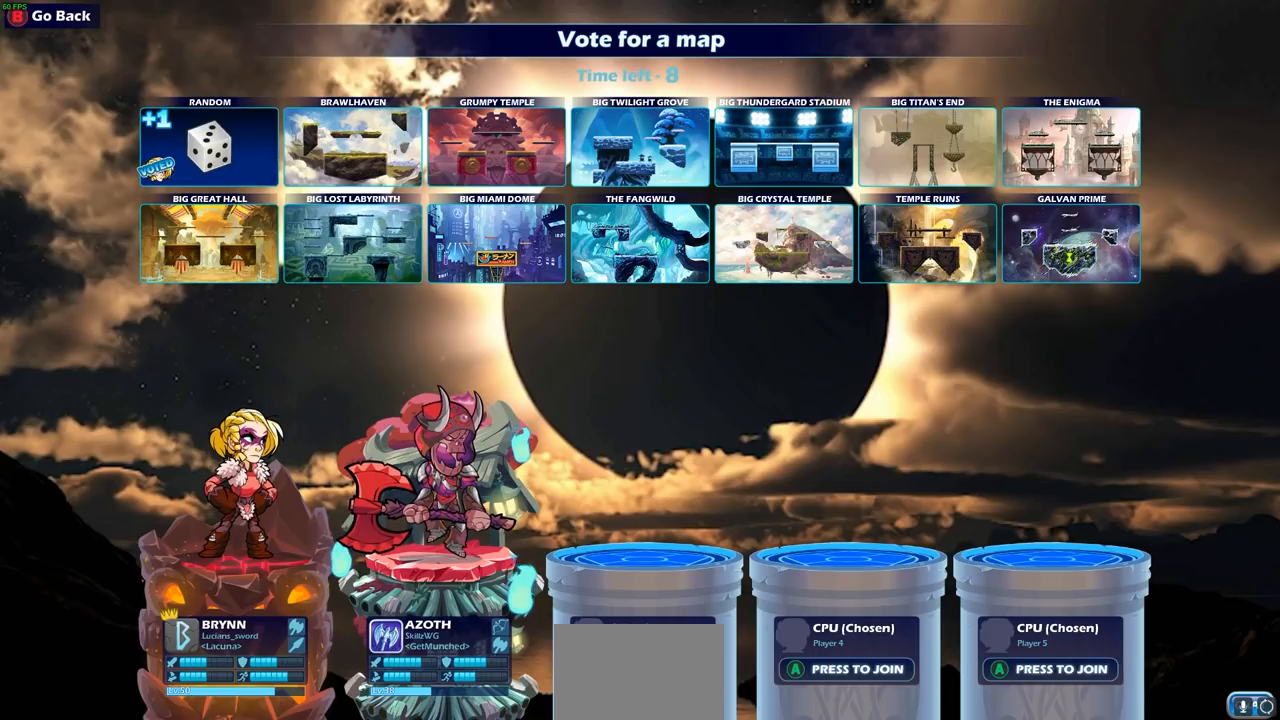
{"buttons": [], "left_stick": "center", "right_stick": "center", "events": []}
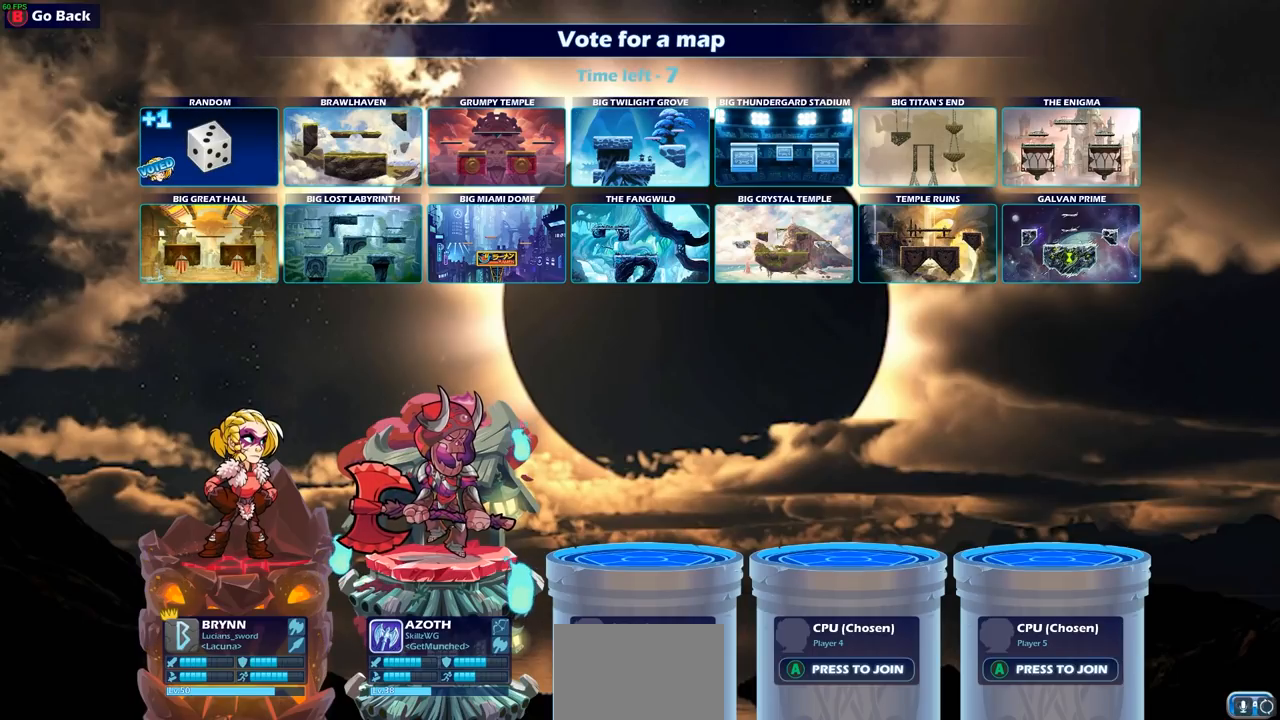
{"buttons": ["CIRCLE"], "left_stick": "center", "right_stick": "center", "events": [[400, "CIRCLE", "down"]]}
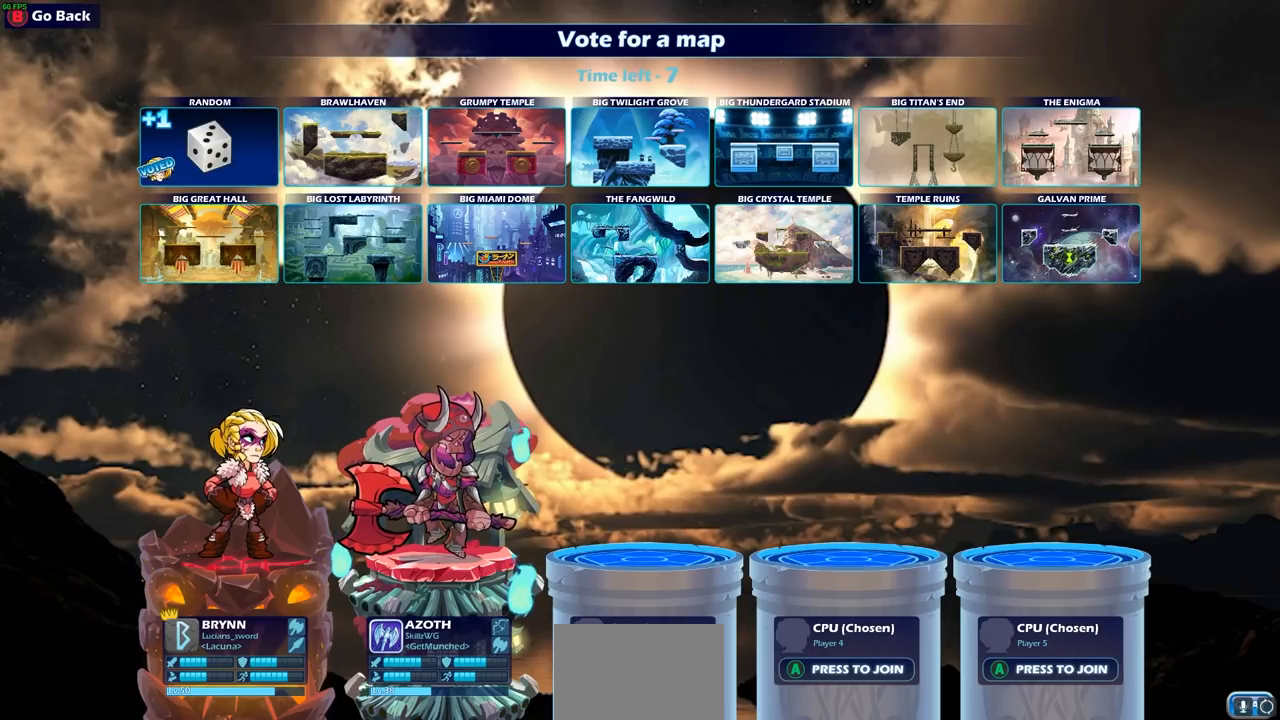
{"buttons": [], "left_stick": "center", "right_stick": "center", "events": [[17, "CIRCLE", "up"], [383, "TRIANGLE", "down"], [483, "TRIANGLE", "up"]]}
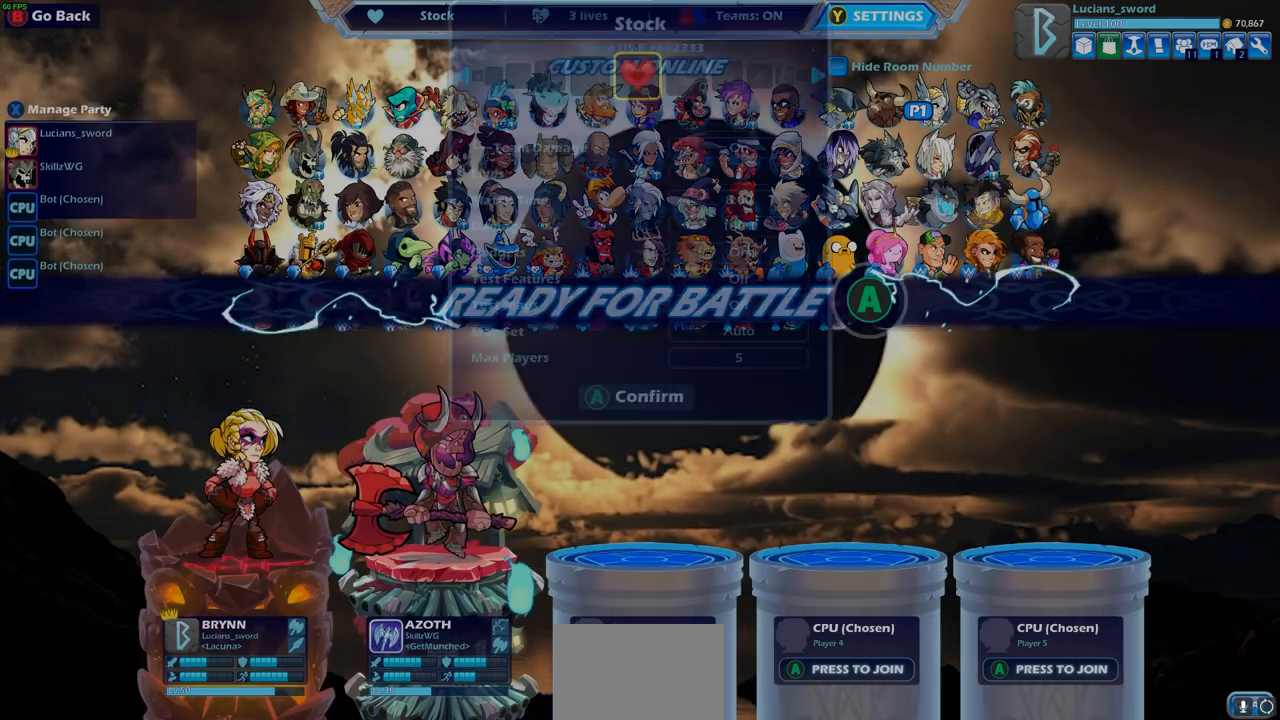
{"buttons": [], "left_stick": "center", "right_stick": "center", "events": [[300, "DPAD_UP", "down"], [400, "DPAD_UP", "up"]]}
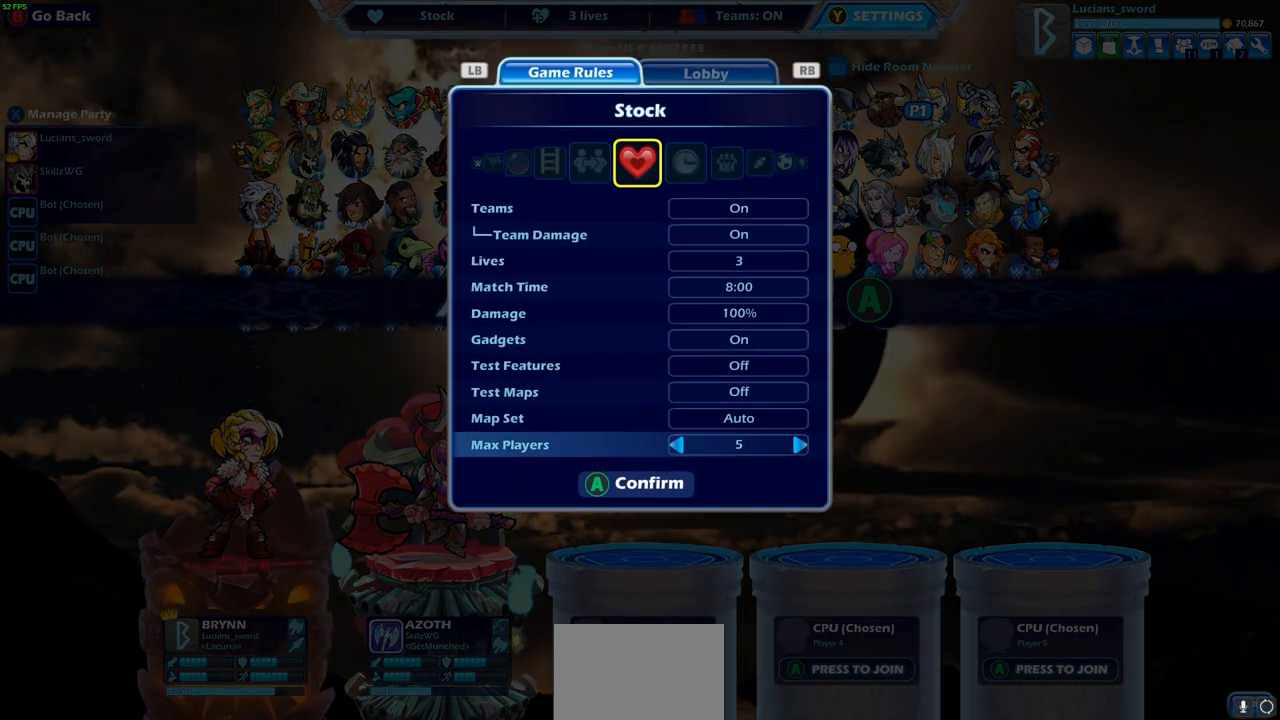
{"buttons": [], "left_stick": "center", "right_stick": "center", "events": [[100, "DPAD_LEFT", "down"], [183, "DPAD_LEFT", "up"], [400, "DPAD_RIGHT", "down"], [500, "DPAD_RIGHT", "up"]]}
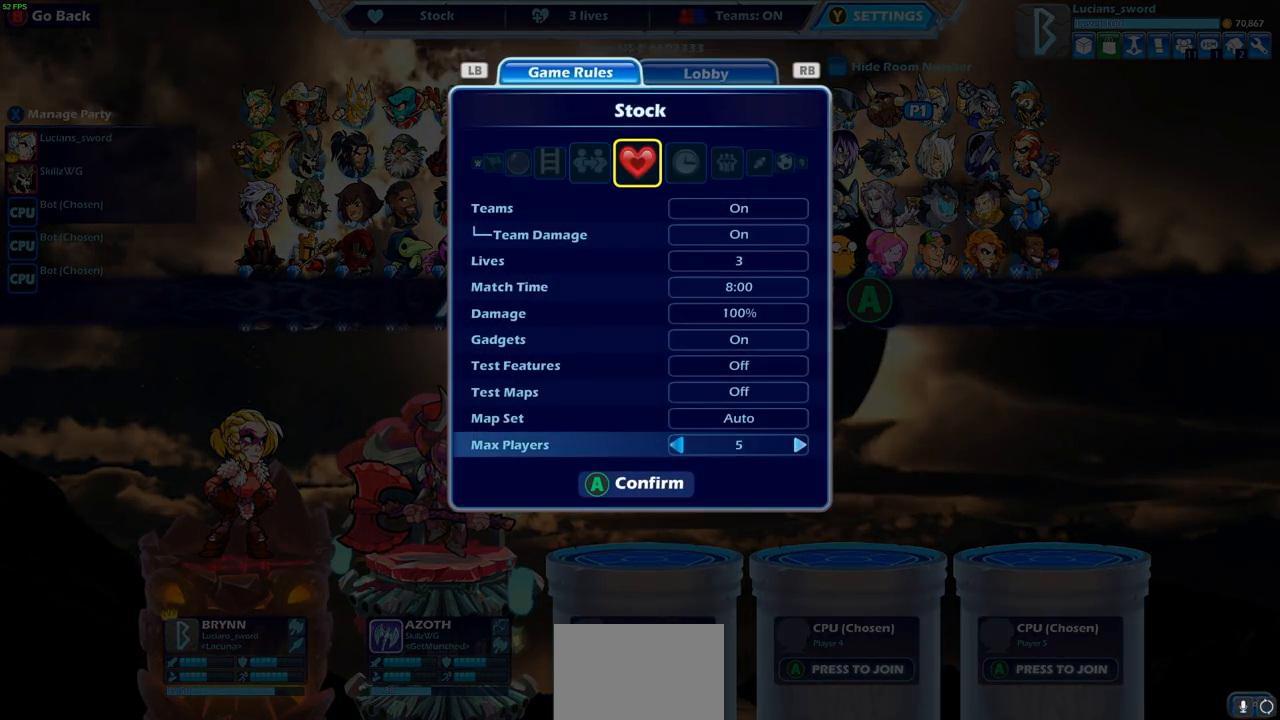
{"buttons": ["DPAD_LEFT"], "left_stick": "center", "right_stick": "center", "events": [[117, "DPAD_UP", "down"], [217, "DPAD_UP", "up"], [333, "DPAD_LEFT", "down"], [400, "DPAD_LEFT", "up"], [483, "DPAD_LEFT", "down"]]}
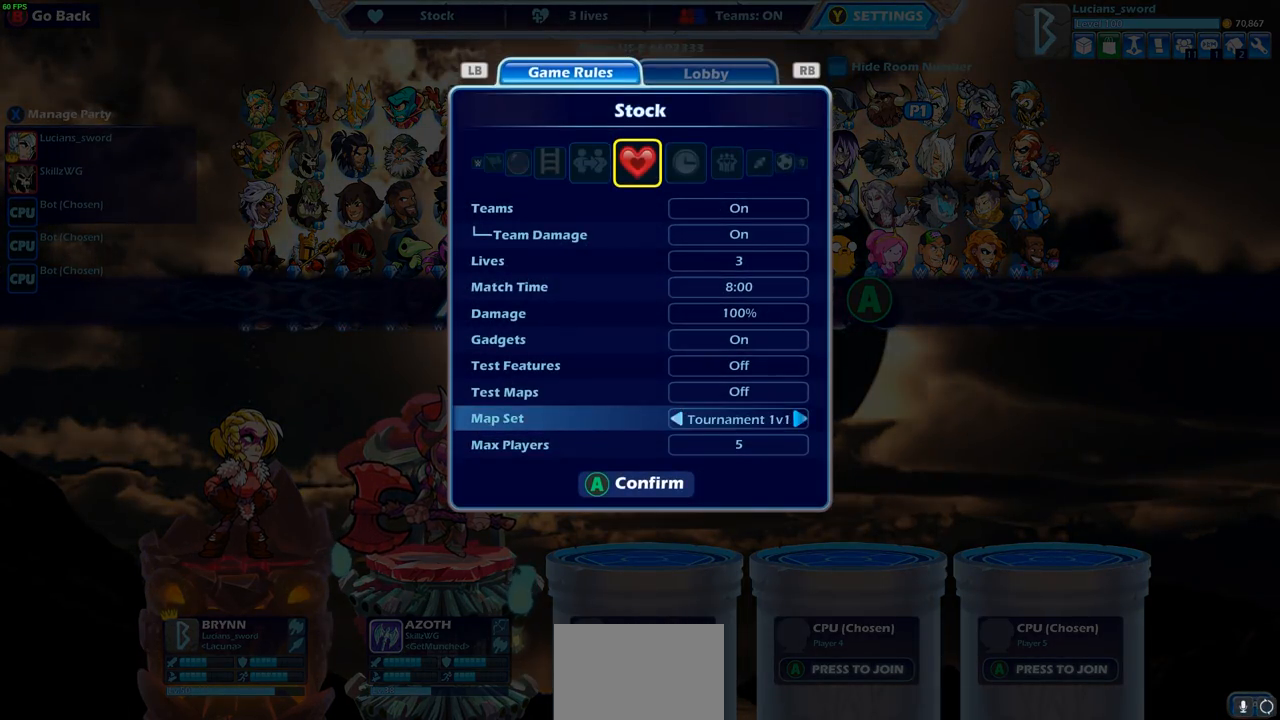
{"buttons": [], "left_stick": "center", "right_stick": "center", "events": [[67, "DPAD_LEFT", "up"], [133, "DPAD_LEFT", "down"], [200, "DPAD_LEFT", "up"], [267, "DPAD_LEFT", "down"], [333, "DPAD_LEFT", "up"]]}
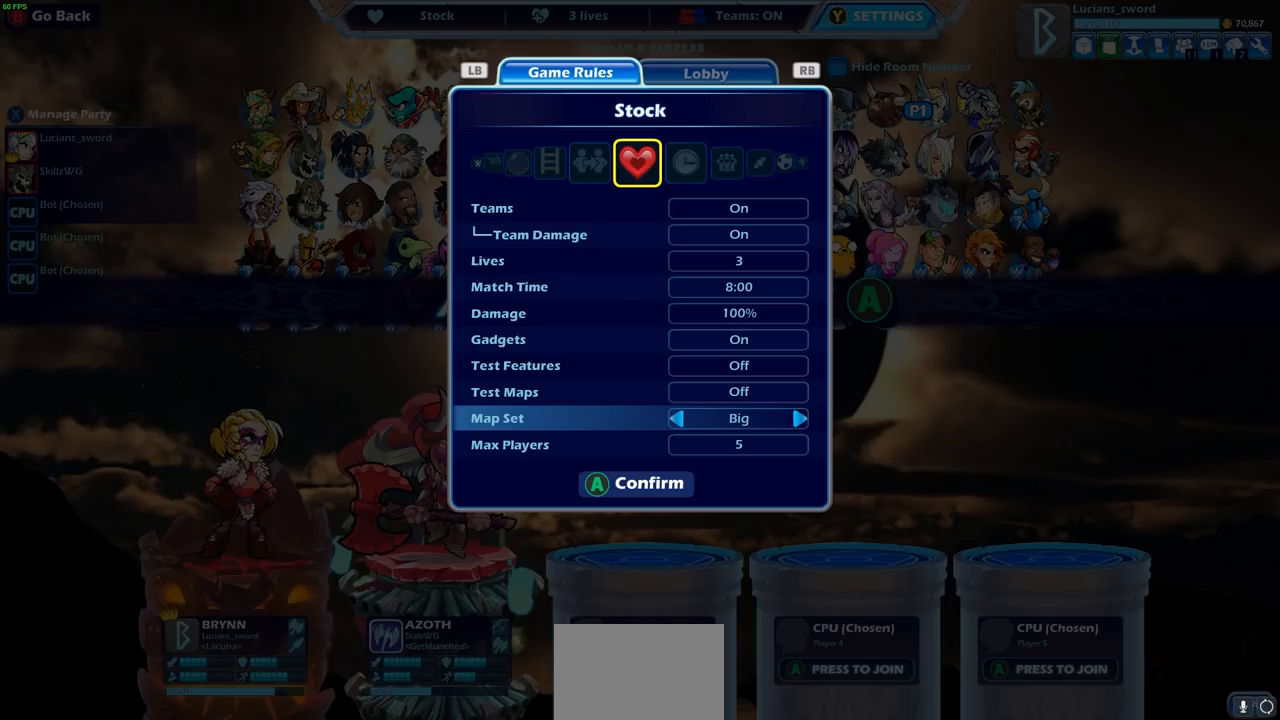
{"buttons": [], "left_stick": "center", "right_stick": "center", "events": [[150, "DPAD_LEFT", "down"], [250, "DPAD_LEFT", "up"]]}
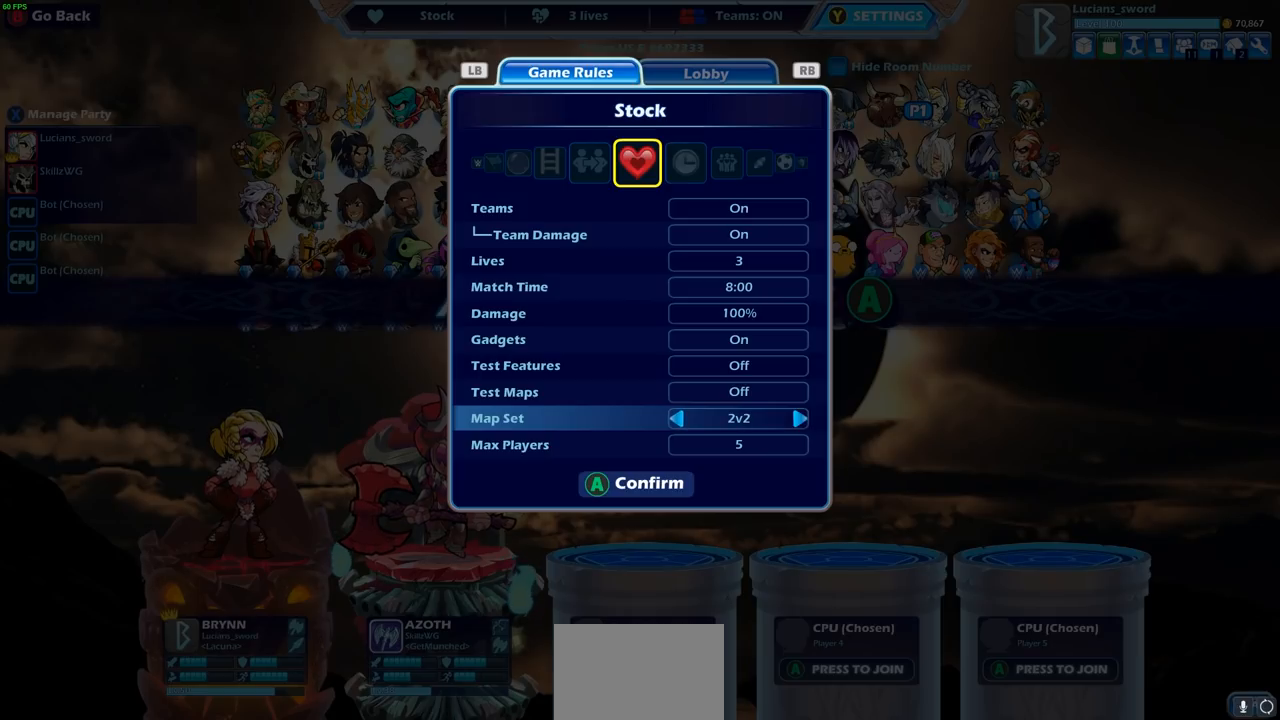
{"buttons": ["CROSS"], "left_stick": "center", "right_stick": "center", "events": [[433, "CROSS", "down"]]}
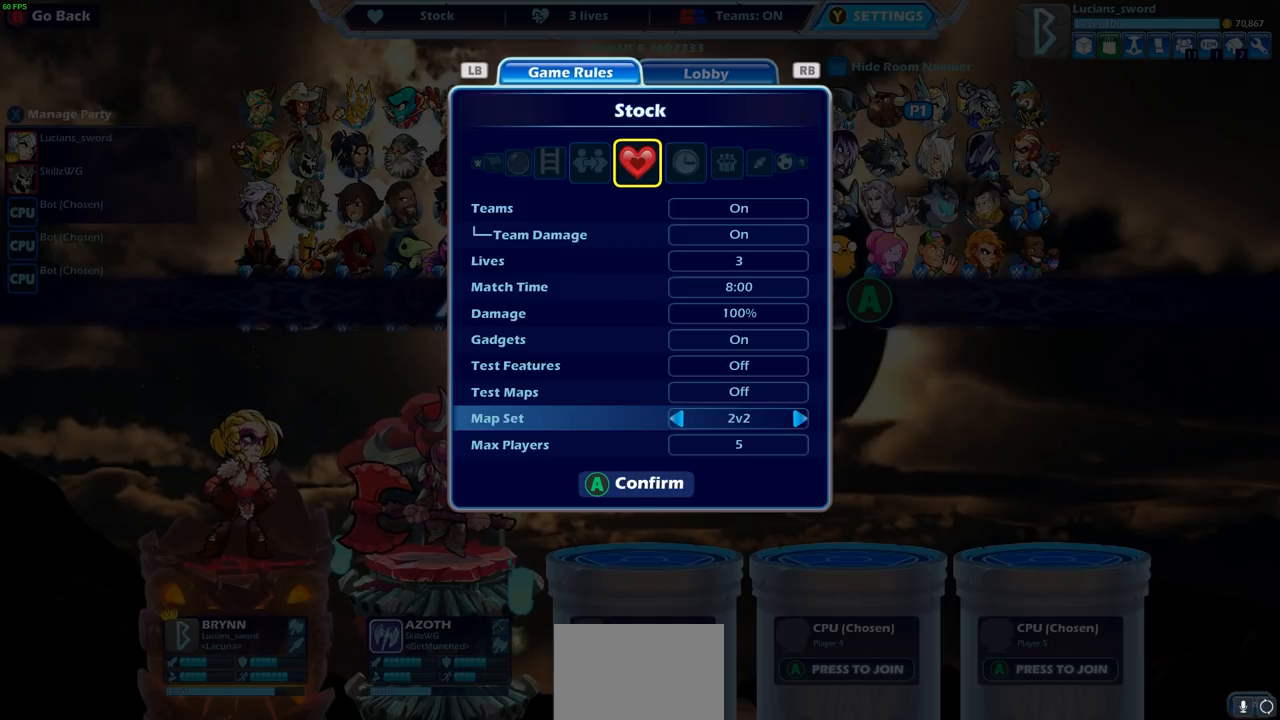
{"buttons": ["CROSS"], "left_stick": "center", "right_stick": "center", "events": [[17, "CROSS", "up"], [483, "CROSS", "down"]]}
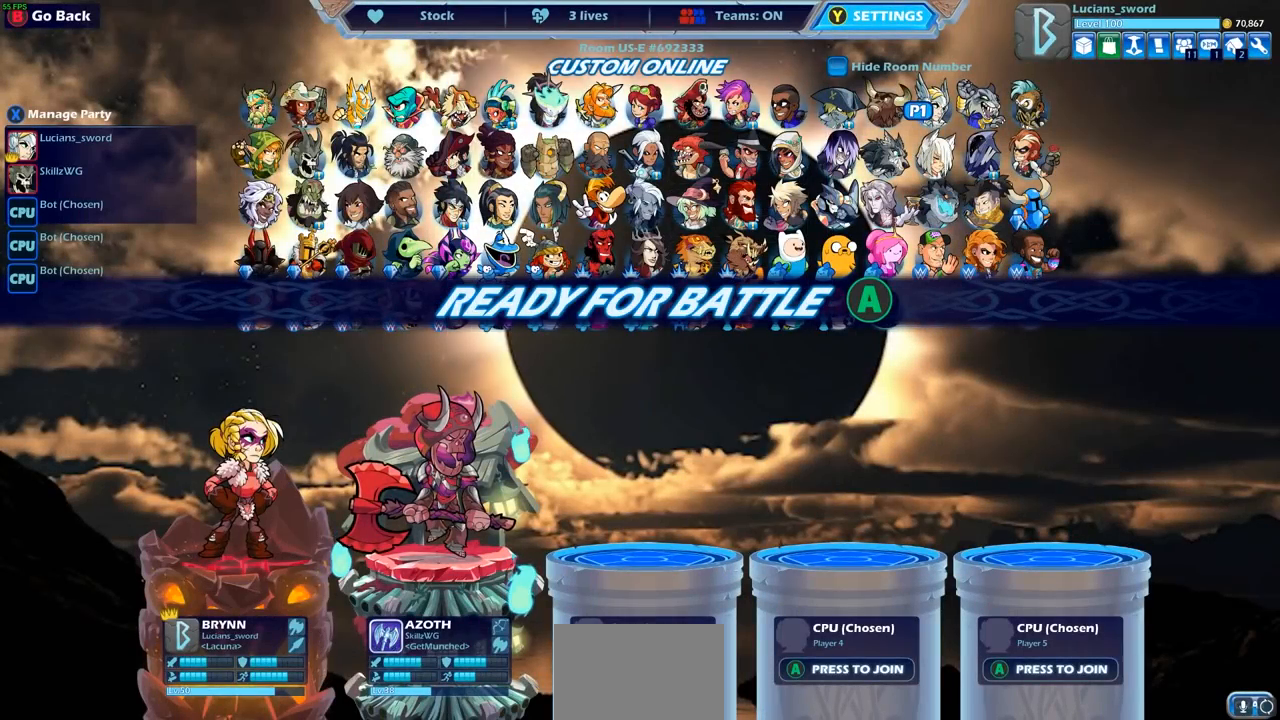
{"buttons": [], "left_stick": "center", "right_stick": "center", "events": [[100, "CROSS", "up"]]}
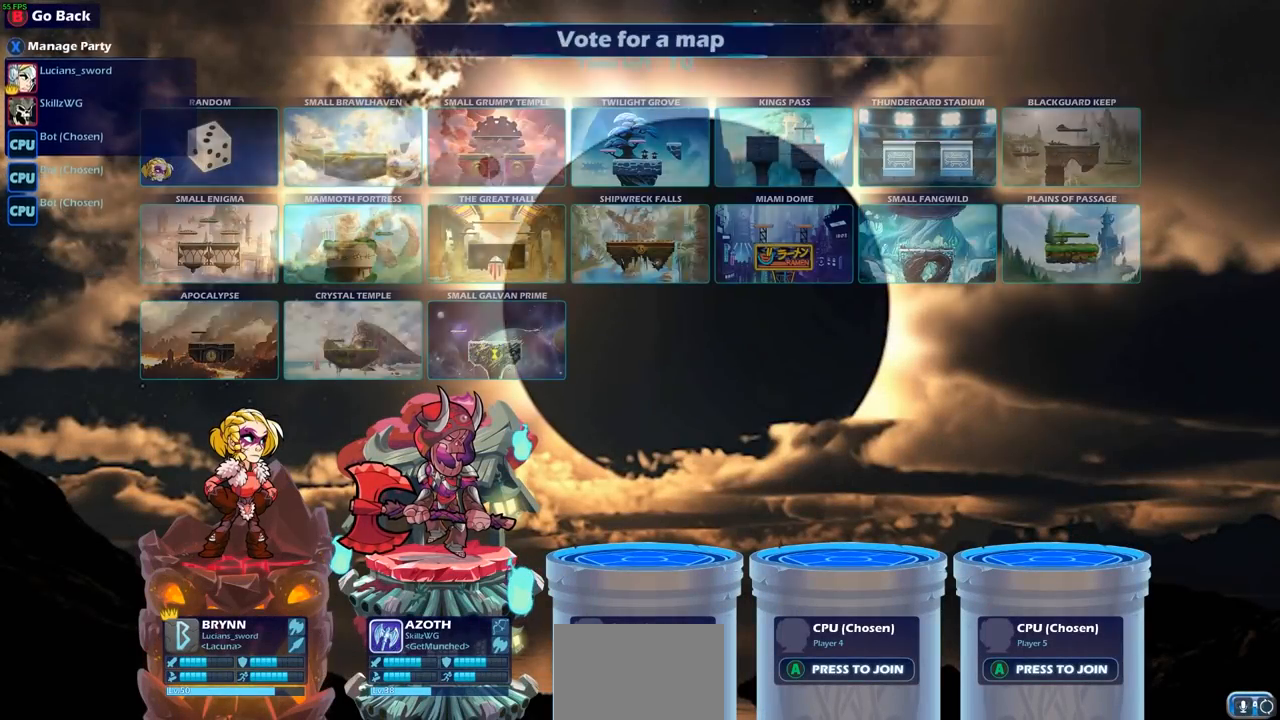
{"buttons": [], "left_stick": "center", "right_stick": "center", "events": []}
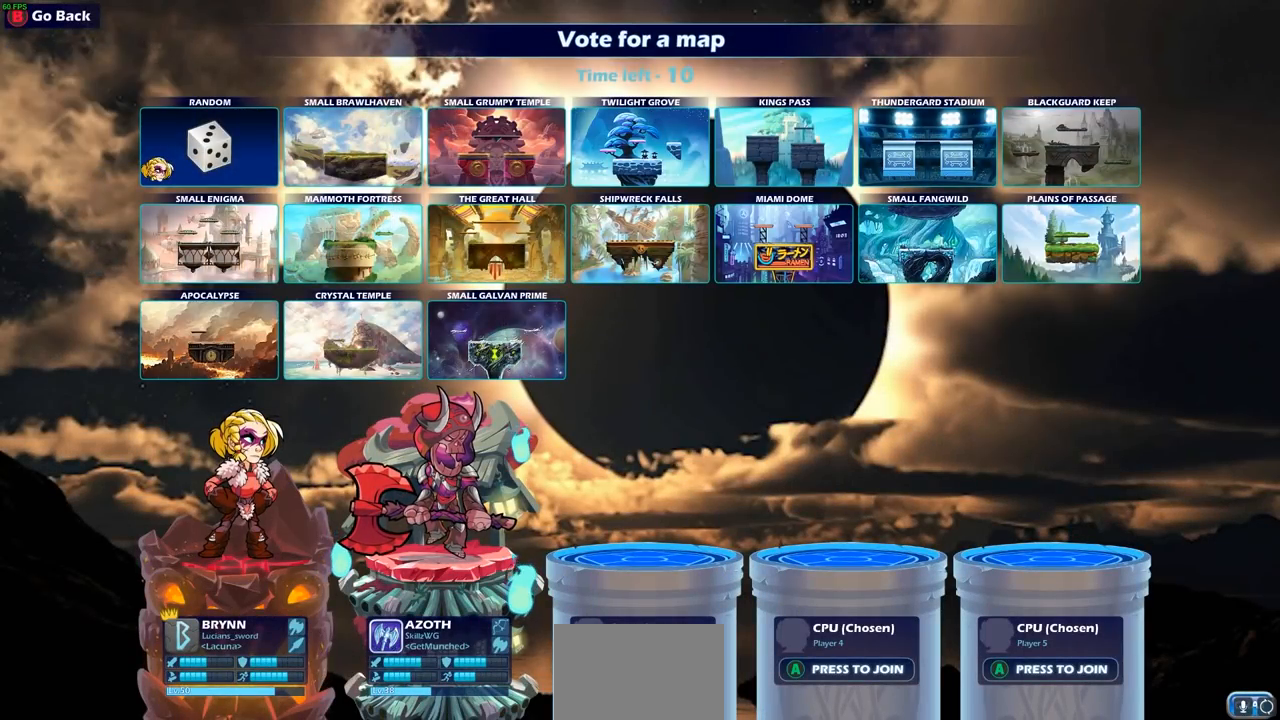
{"buttons": [], "left_stick": "center", "right_stick": "center", "events": []}
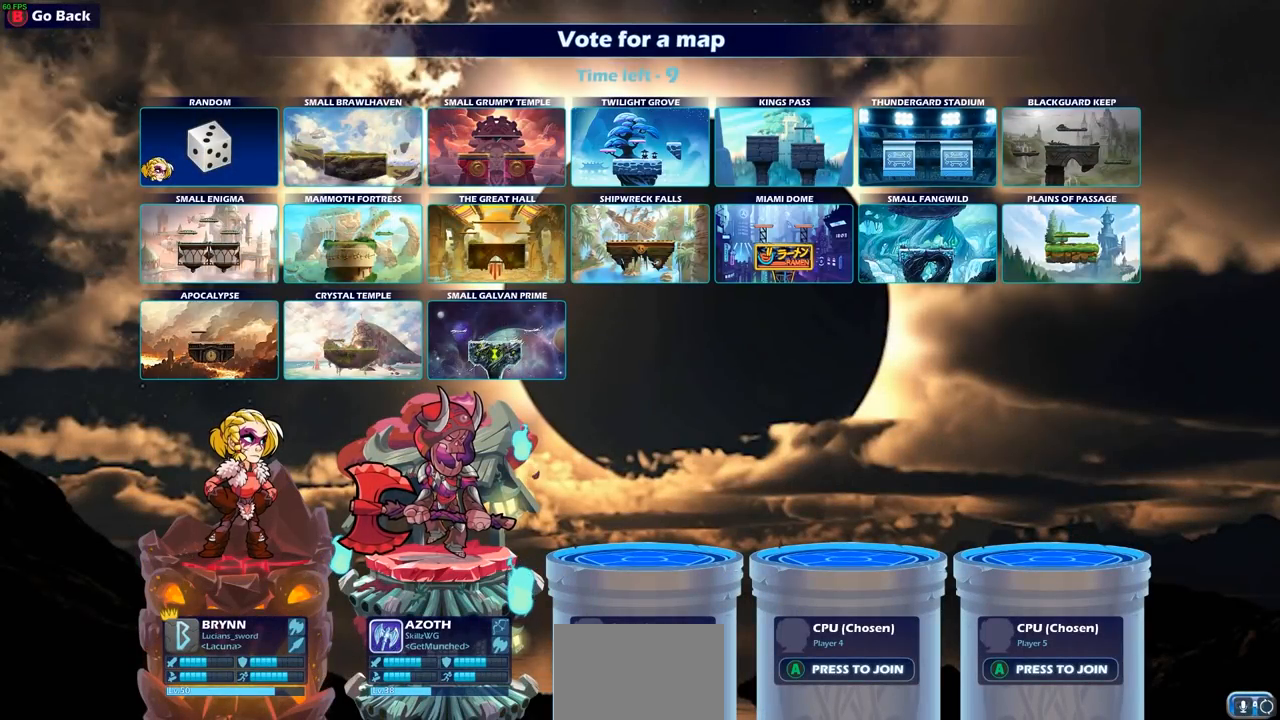
{"buttons": [], "left_stick": "center", "right_stick": "center", "events": []}
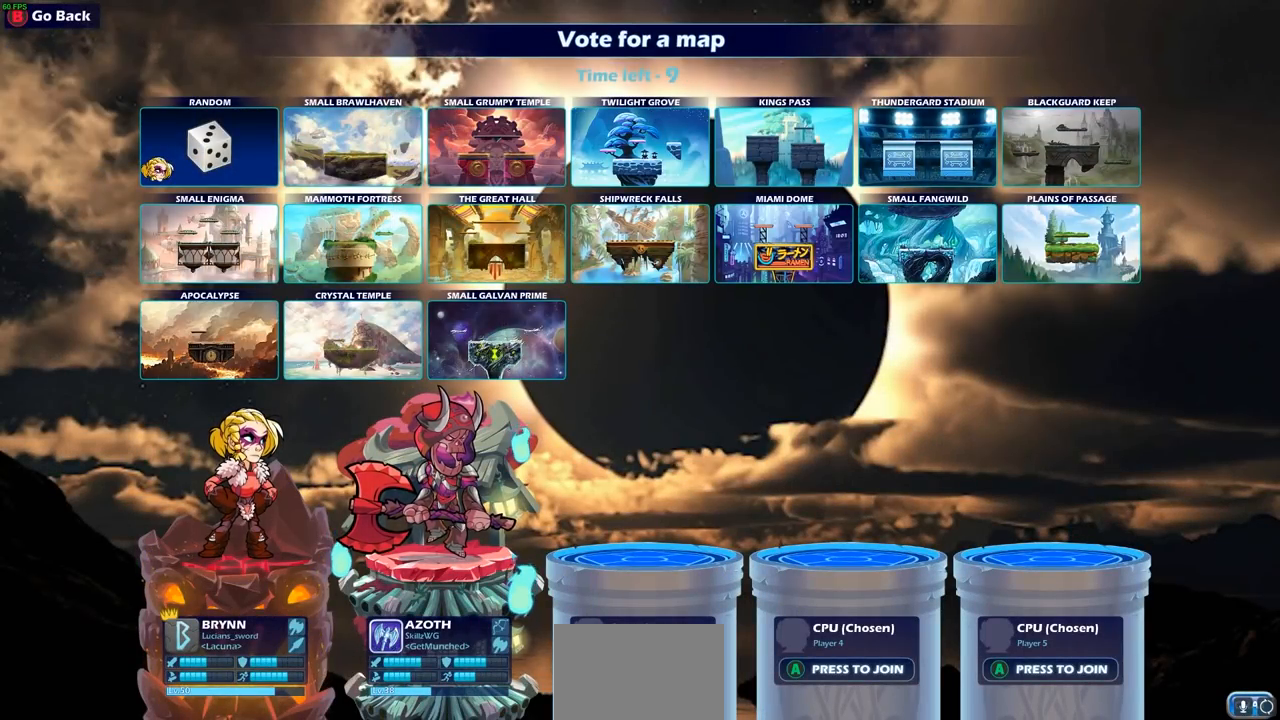
{"buttons": ["CROSS"], "left_stick": "center", "right_stick": "center", "events": [[417, "CROSS", "down"]]}
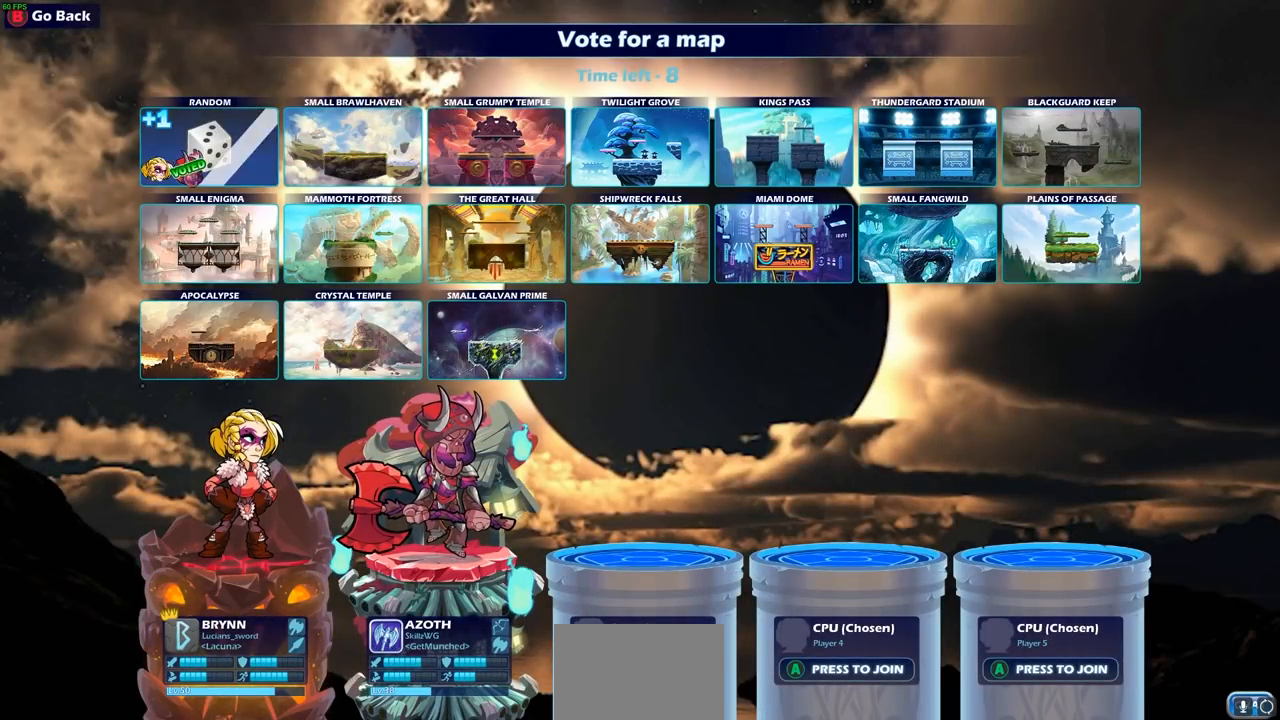
{"buttons": [], "left_stick": "center", "right_stick": "center", "events": [[33, "CROSS", "up"], [217, "CROSS", "down"], [333, "CROSS", "up"]]}